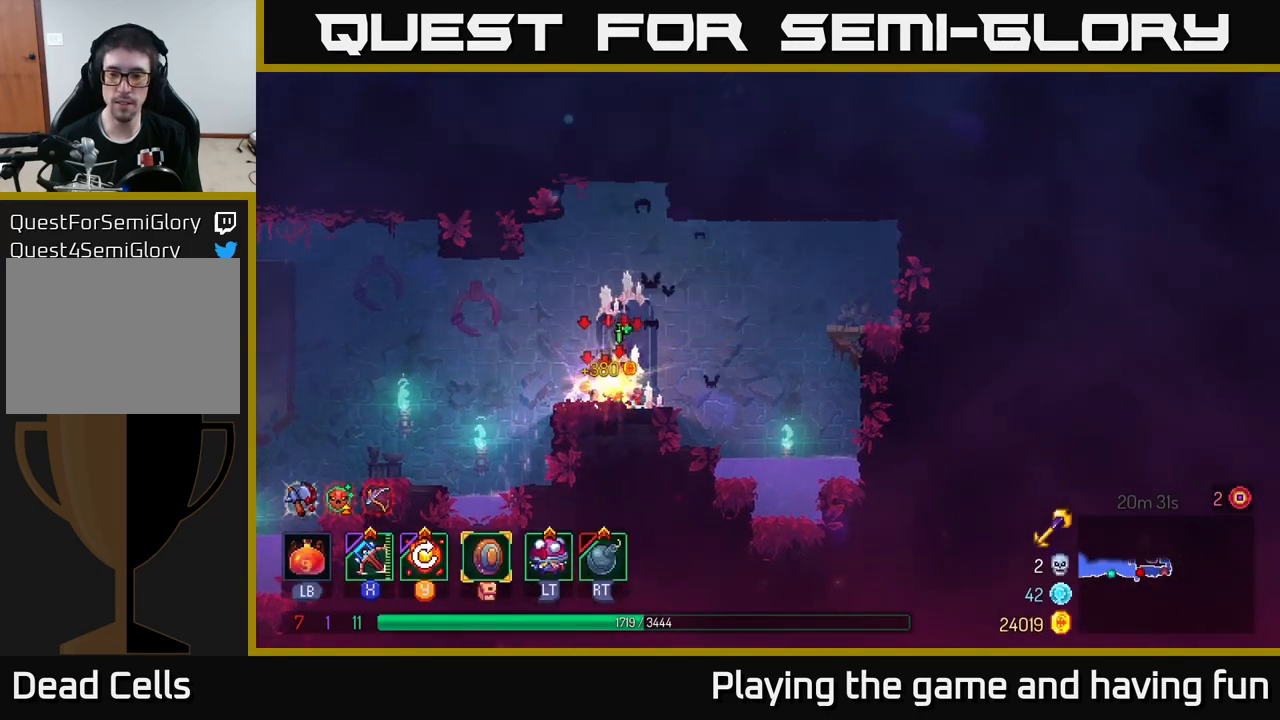
Gameplay with a controller (Xbox layout); each line is a JSON object with the inputs held at the frame after it. "events" lists button and stick changes between this image and that frame as [ms after this image, input, new state], when the widget could be followed in between.
{"buttons": [], "left_stick": "left", "right_stick": "center", "events": [[217, "left_stick", "left"], [233, "R1", "up"]]}
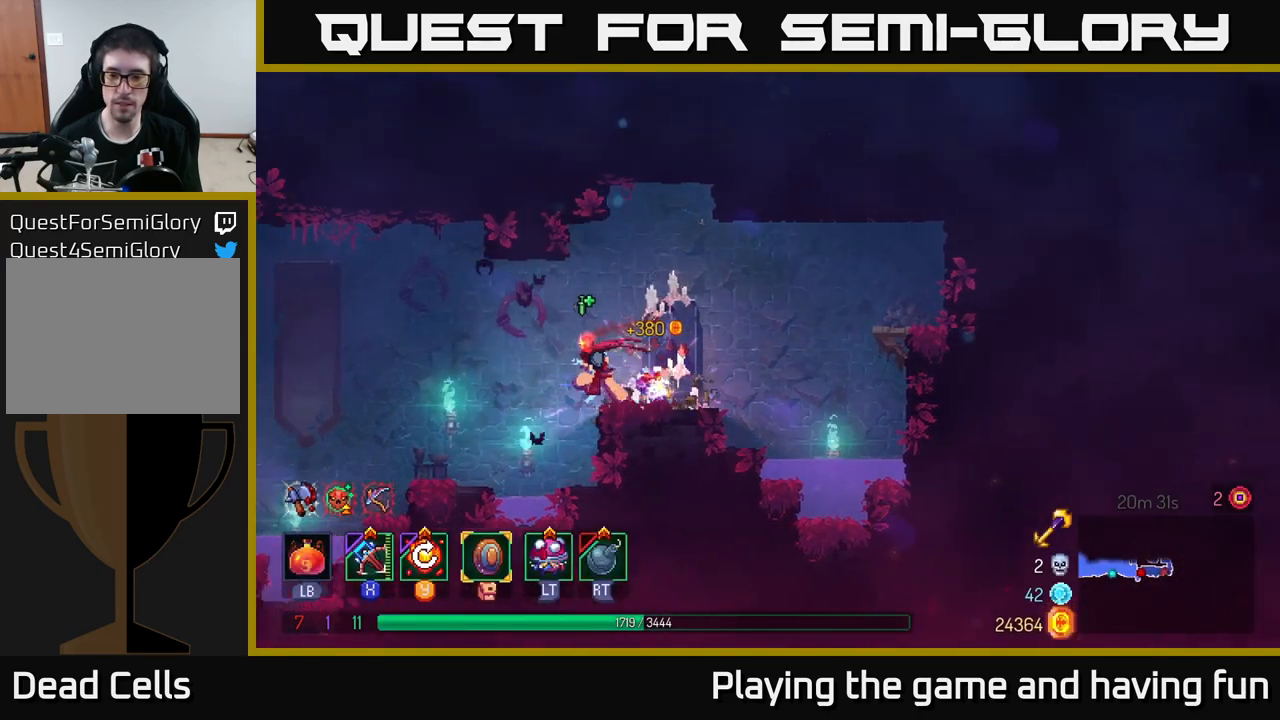
{"buttons": [], "left_stick": "left", "right_stick": "center", "events": [[83, "A", "down"], [83, "left_stick", "center"], [150, "left_stick", "up-right"], [200, "A", "up"], [233, "left_stick", "left"]]}
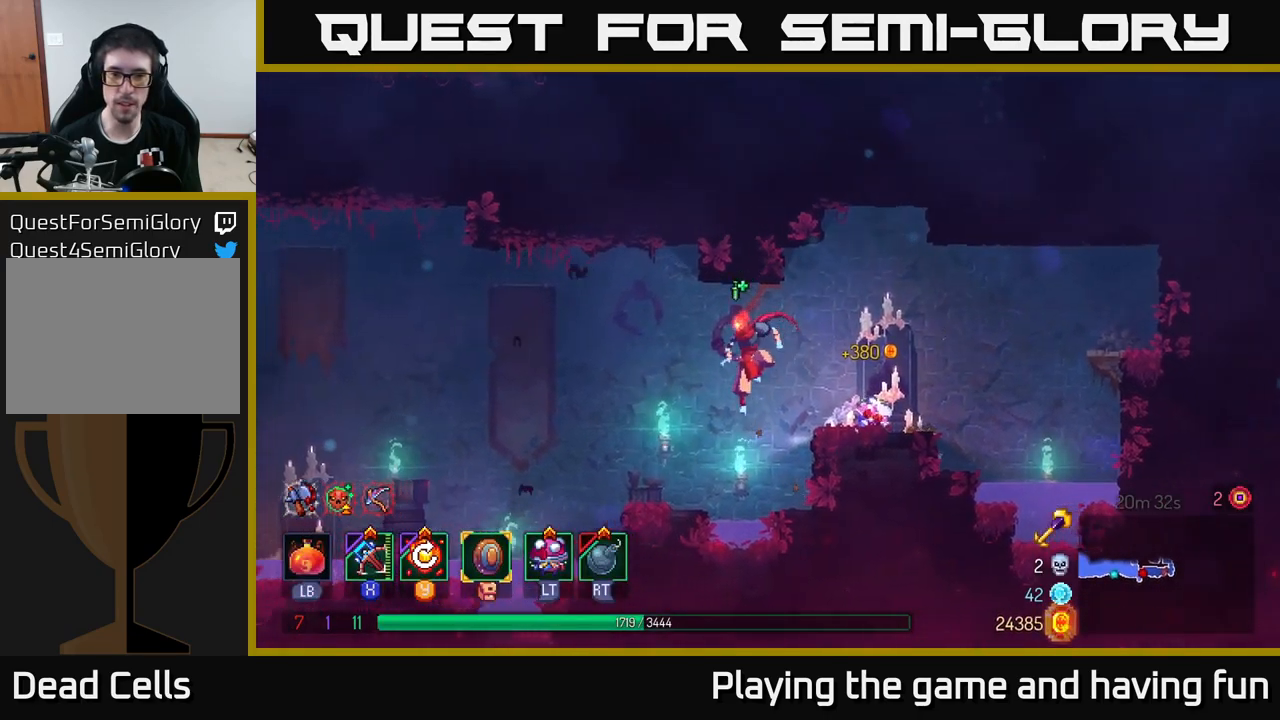
{"buttons": [], "left_stick": "left", "right_stick": "center", "events": [[367, "A", "down"], [467, "A", "up"]]}
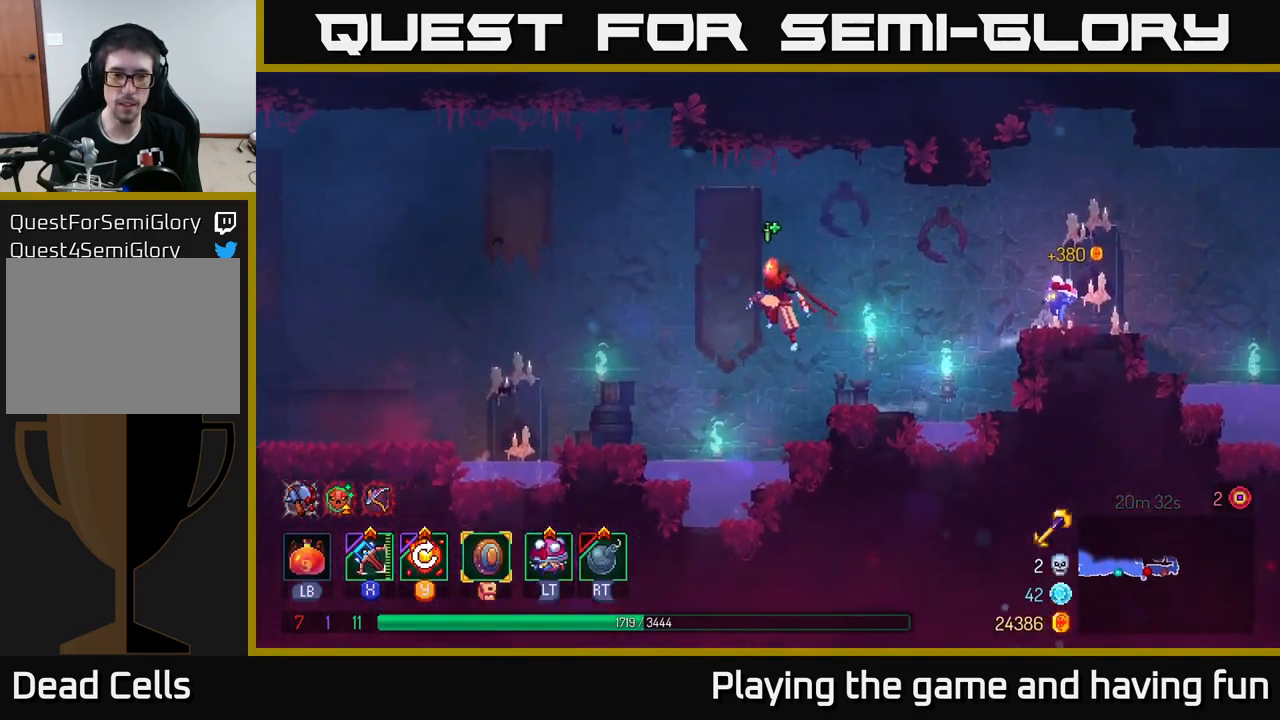
{"buttons": [], "left_stick": "left", "right_stick": "center", "events": []}
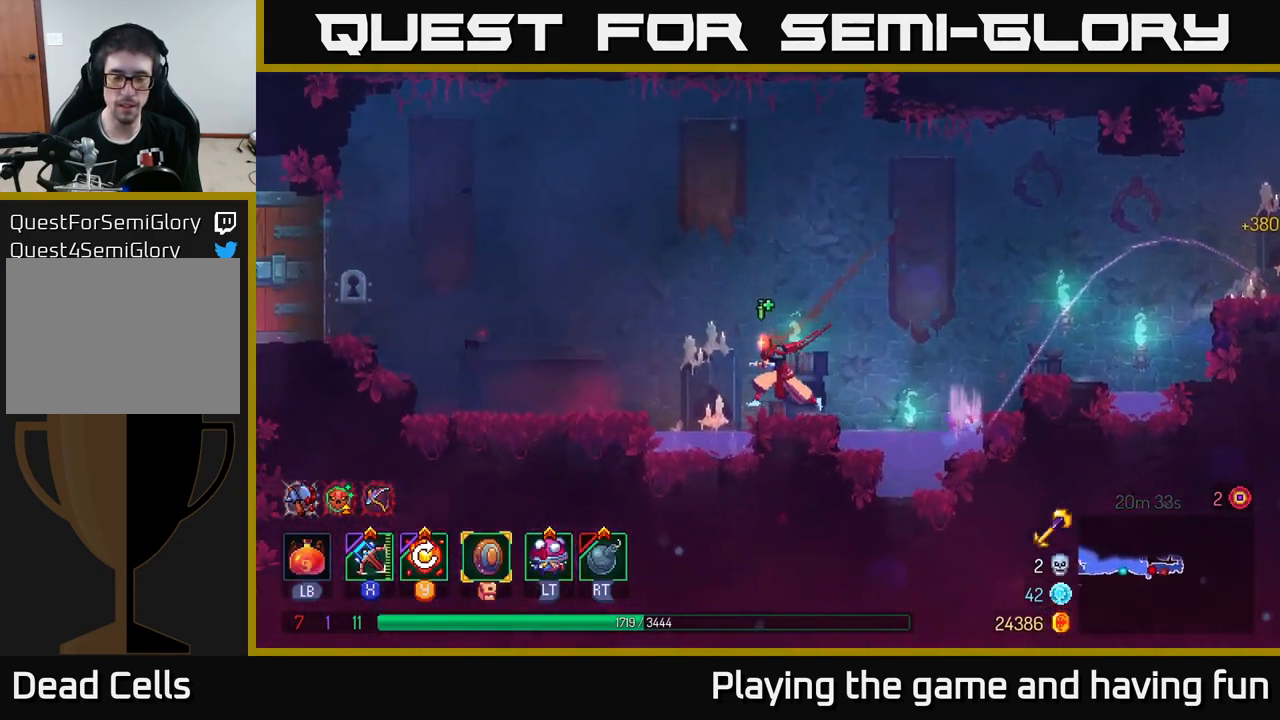
{"buttons": [], "left_stick": "left", "right_stick": "center", "events": [[33, "A", "down"], [150, "A", "up"]]}
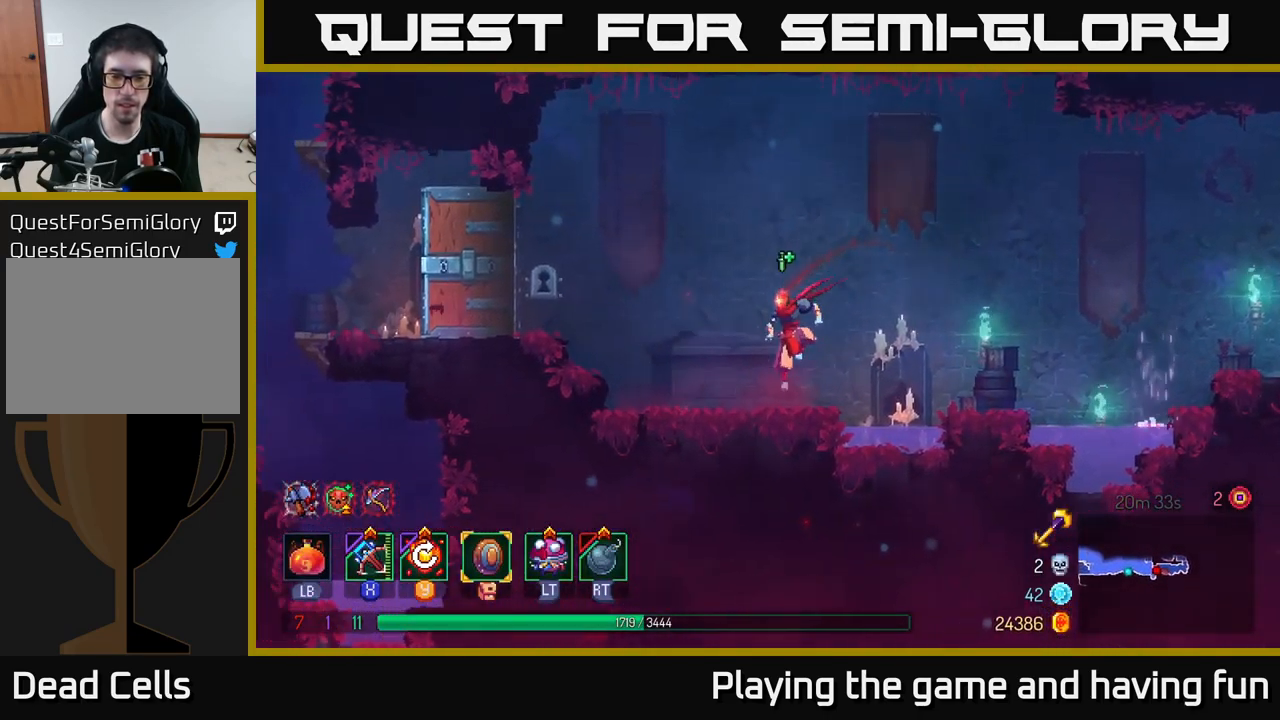
{"buttons": [], "left_stick": "left", "right_stick": "center", "events": [[317, "A", "down"], [467, "A", "up"]]}
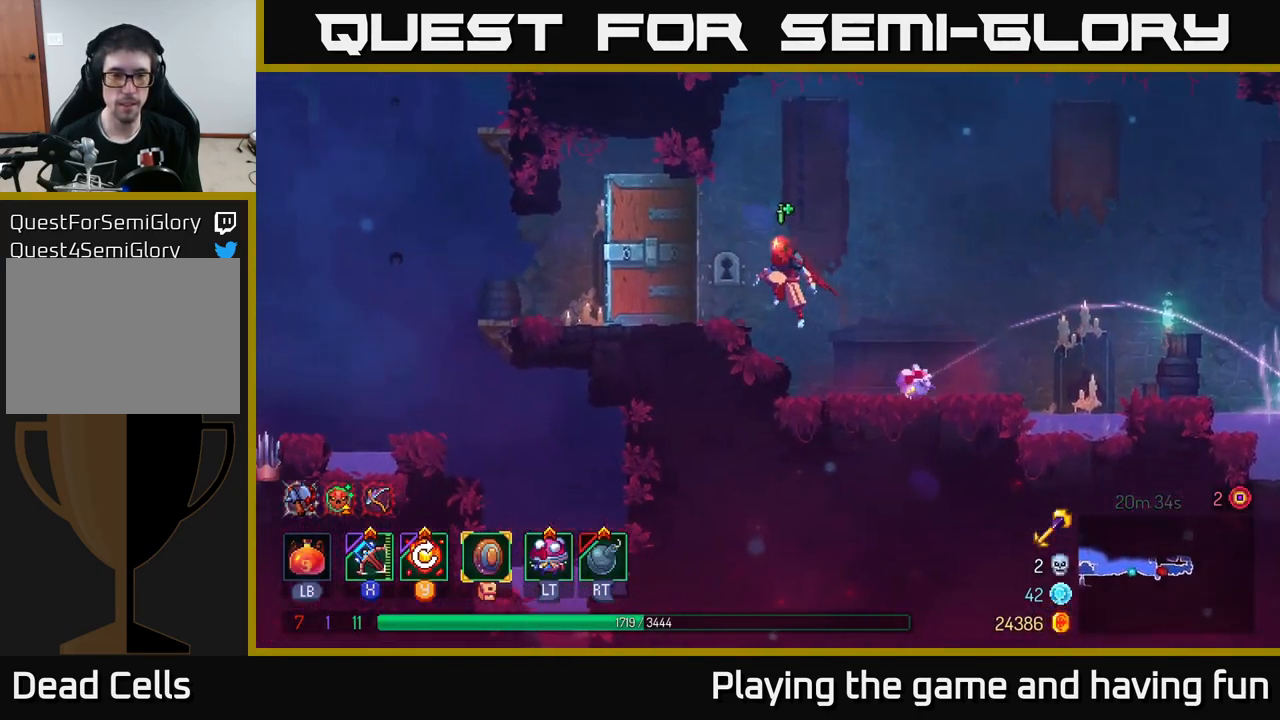
{"buttons": [], "left_stick": "left", "right_stick": "center", "events": [[400, "B", "down"], [483, "B", "up"]]}
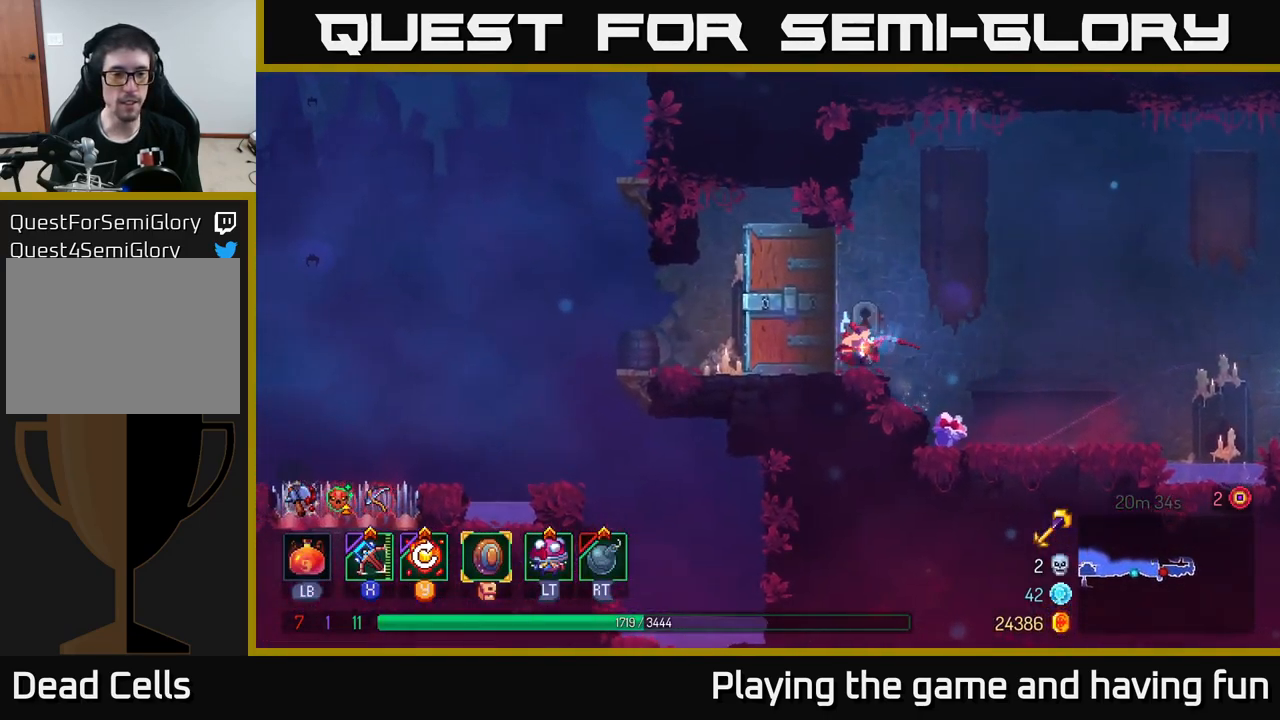
{"buttons": ["A"], "left_stick": "left", "right_stick": "center", "events": [[500, "A", "down"]]}
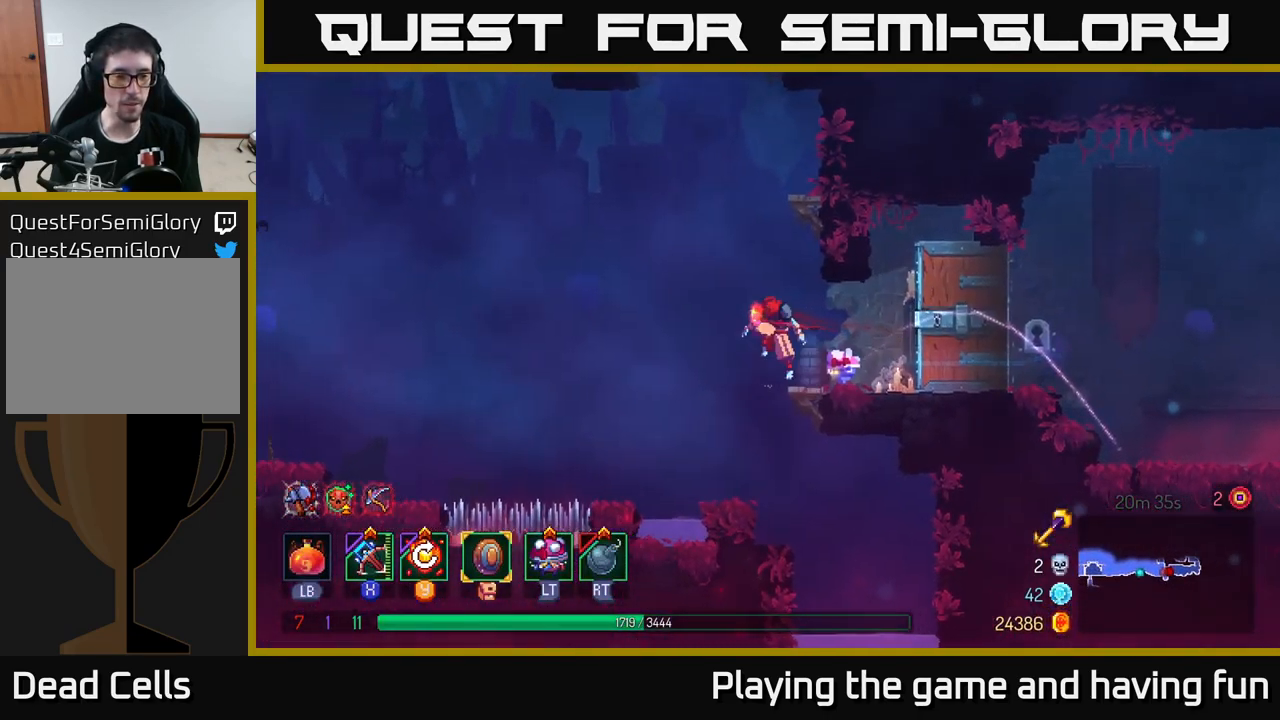
{"buttons": [], "left_stick": "left", "right_stick": "center", "events": [[183, "A", "up"]]}
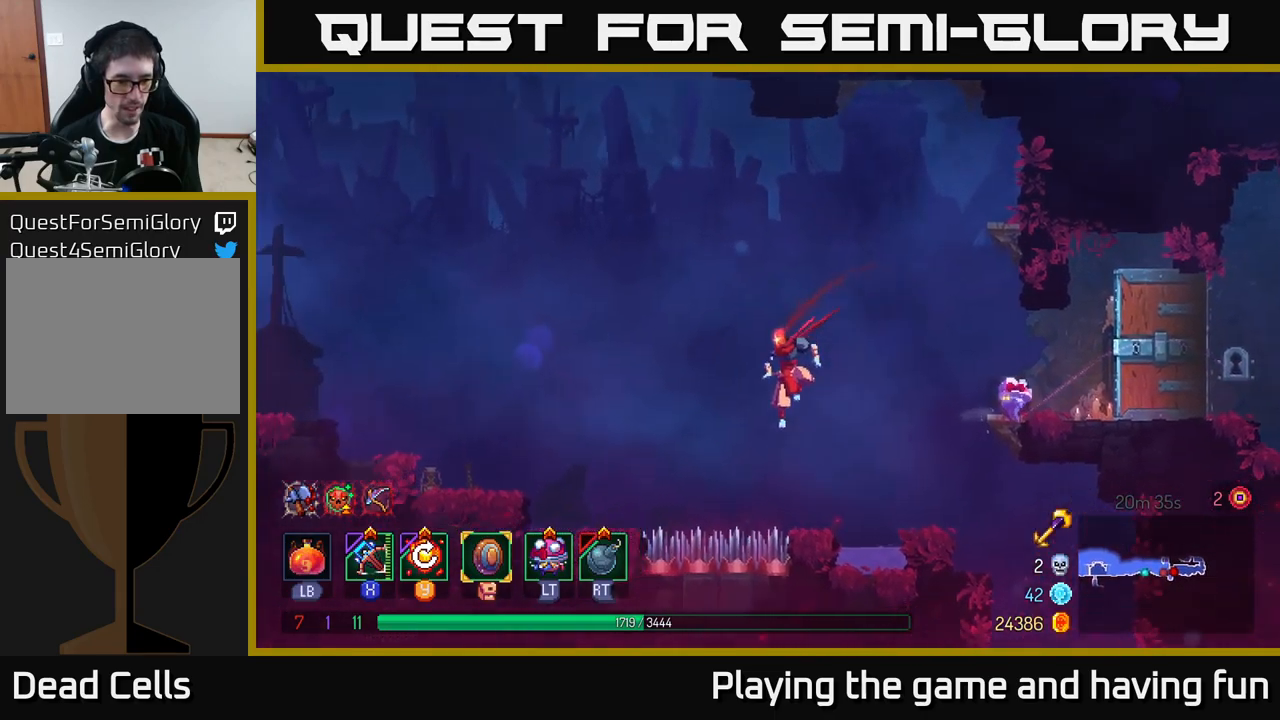
{"buttons": [], "left_stick": "left", "right_stick": "center", "events": [[250, "A", "down"], [450, "A", "up"]]}
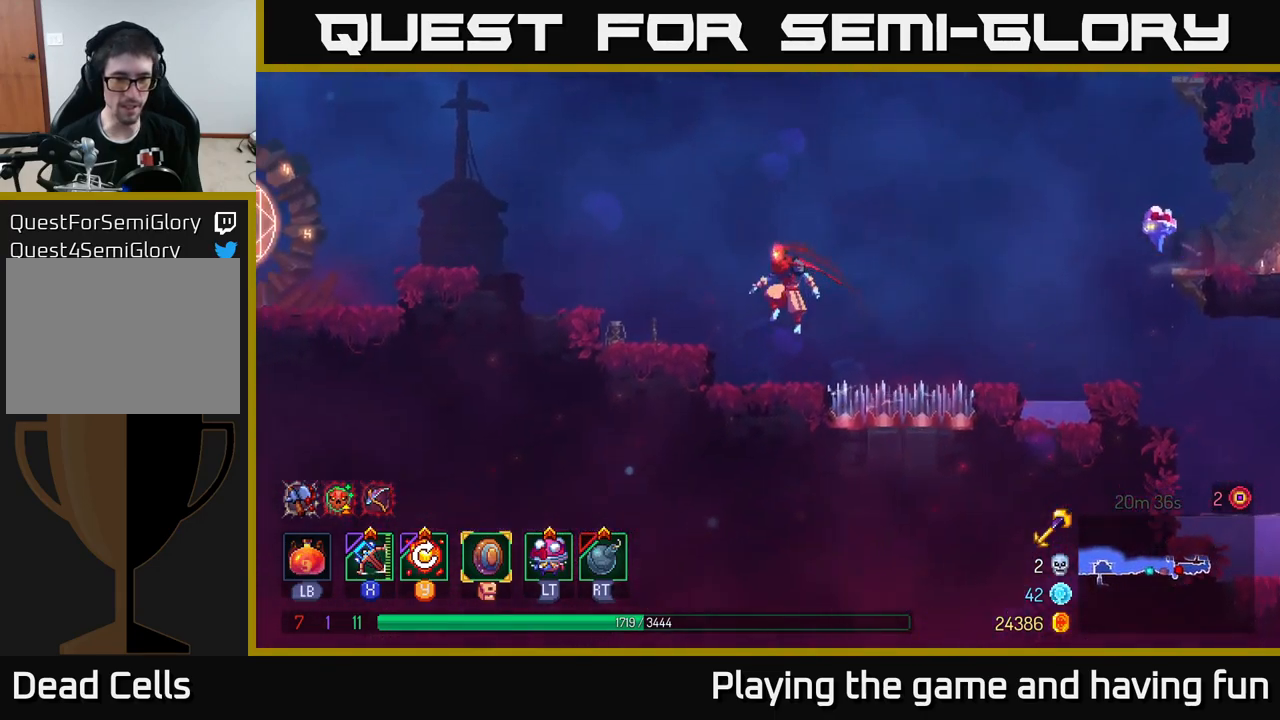
{"buttons": [], "left_stick": "left", "right_stick": "center", "events": [[200, "A", "down"], [350, "A", "up"]]}
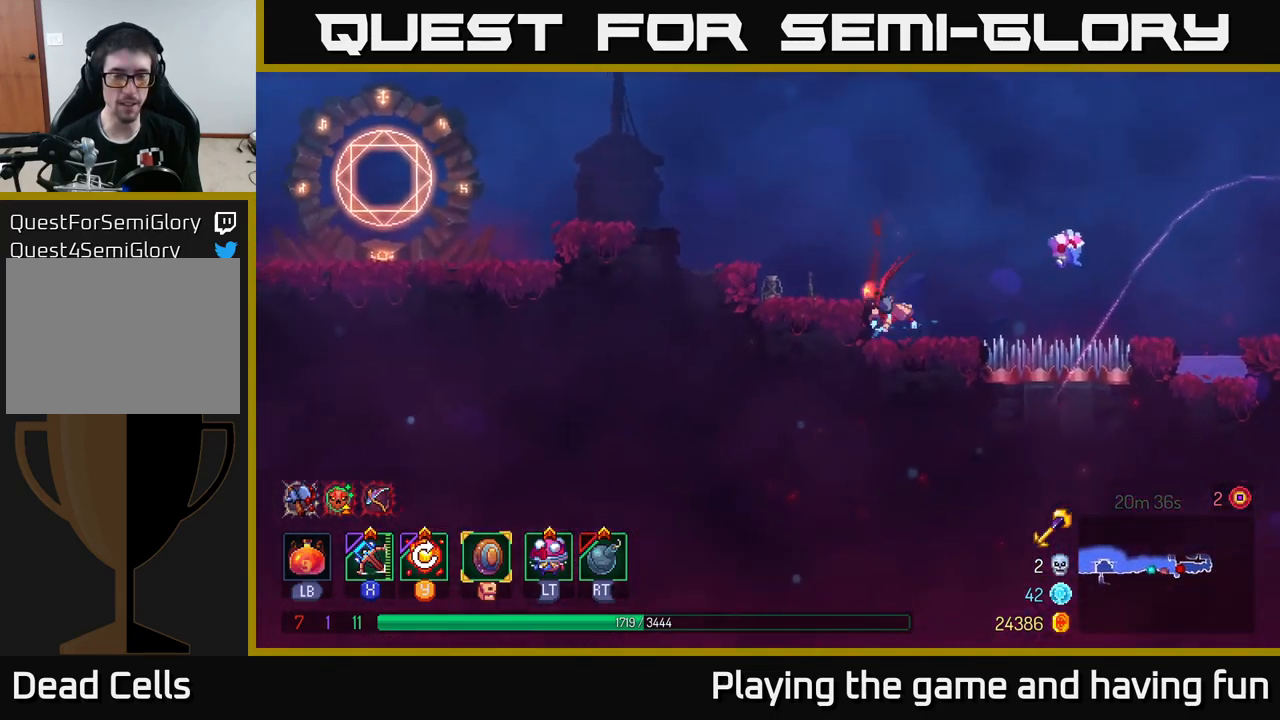
{"buttons": ["A"], "left_stick": "left", "right_stick": "center", "events": [[117, "A", "down"], [284, "A", "up"], [467, "A", "down"]]}
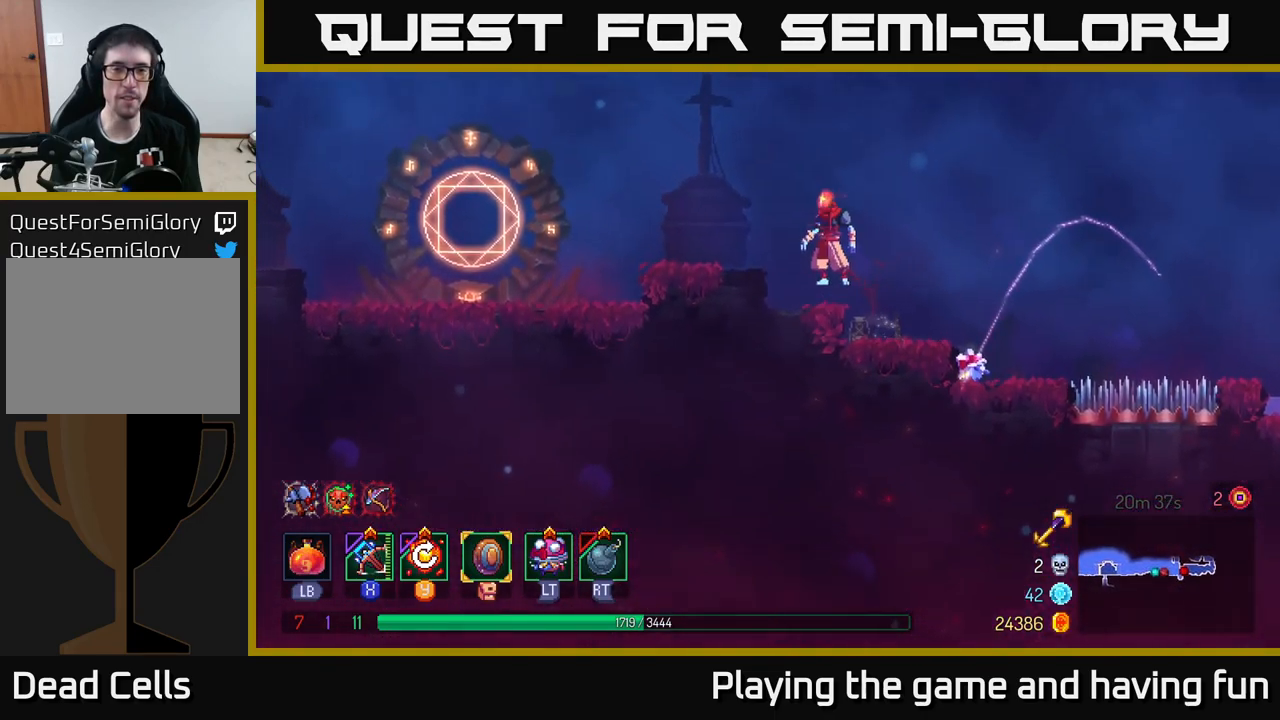
{"buttons": ["B"], "left_stick": "left", "right_stick": "center", "events": [[117, "A", "up"], [434, "B", "down"]]}
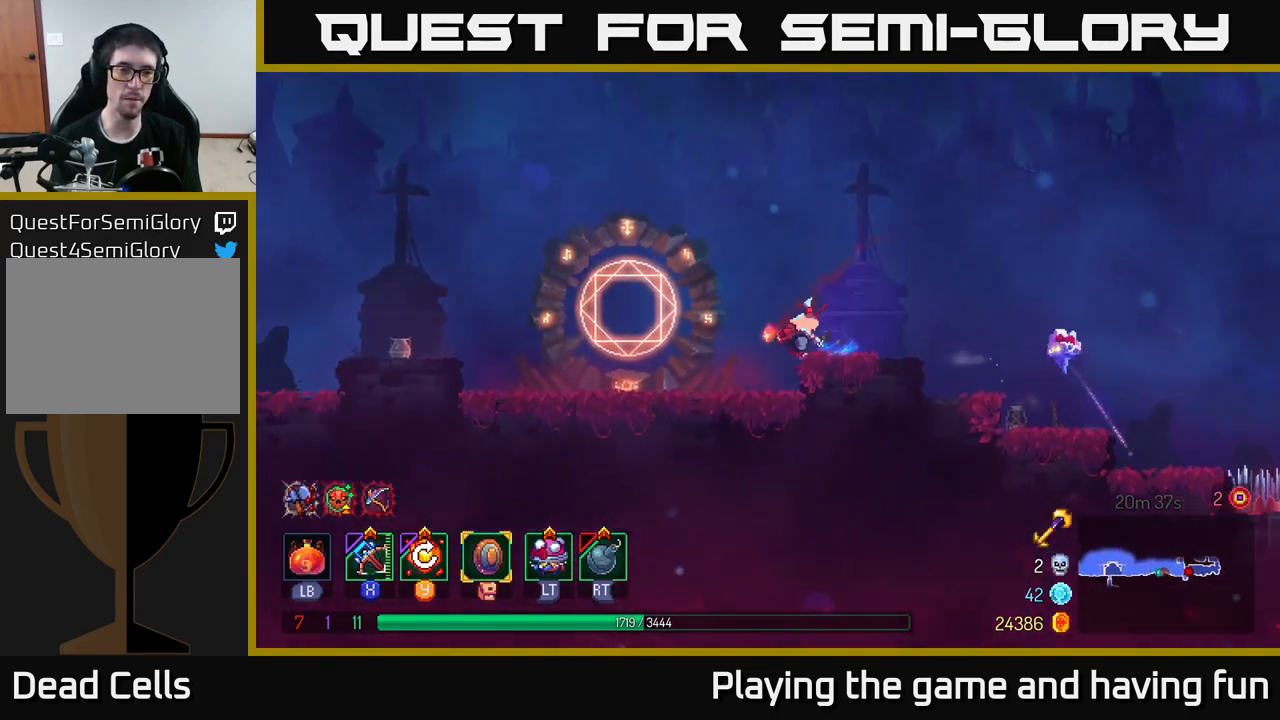
{"buttons": [], "left_stick": "left", "right_stick": "center", "events": [[67, "B", "up"]]}
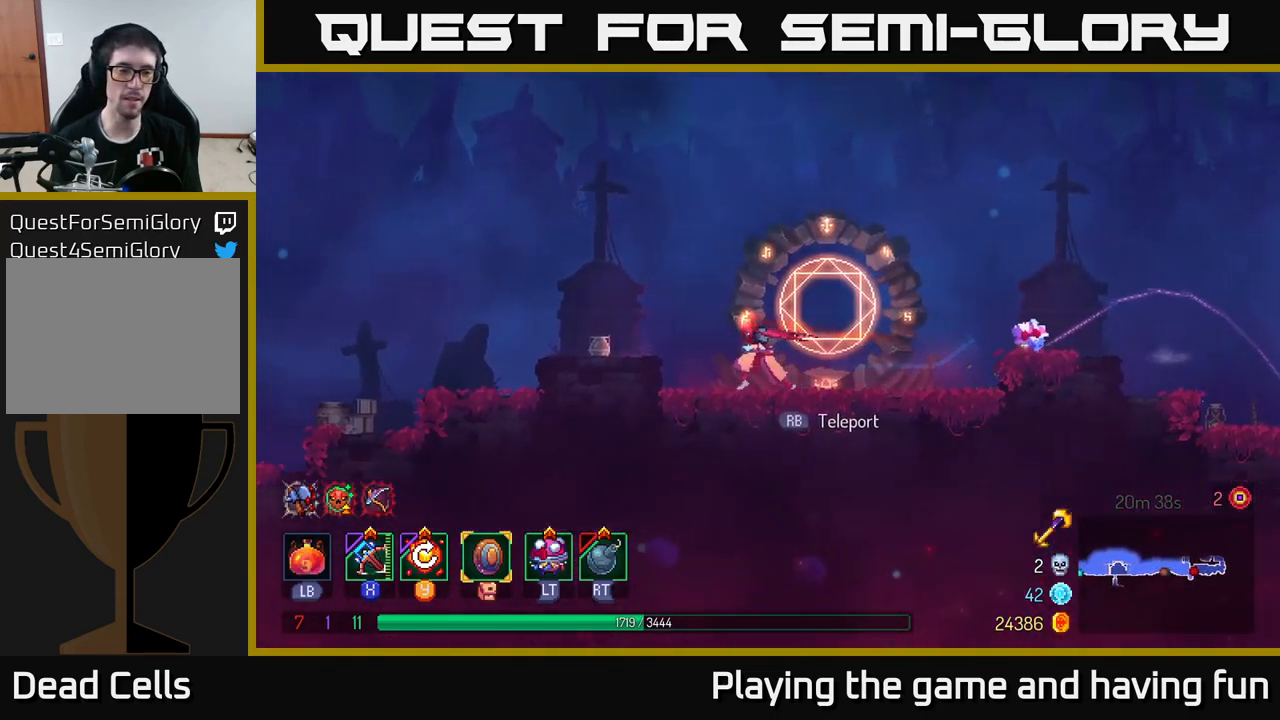
{"buttons": ["B"], "left_stick": "left", "right_stick": "center", "events": [[17, "A", "down"], [150, "A", "up"], [400, "B", "down"]]}
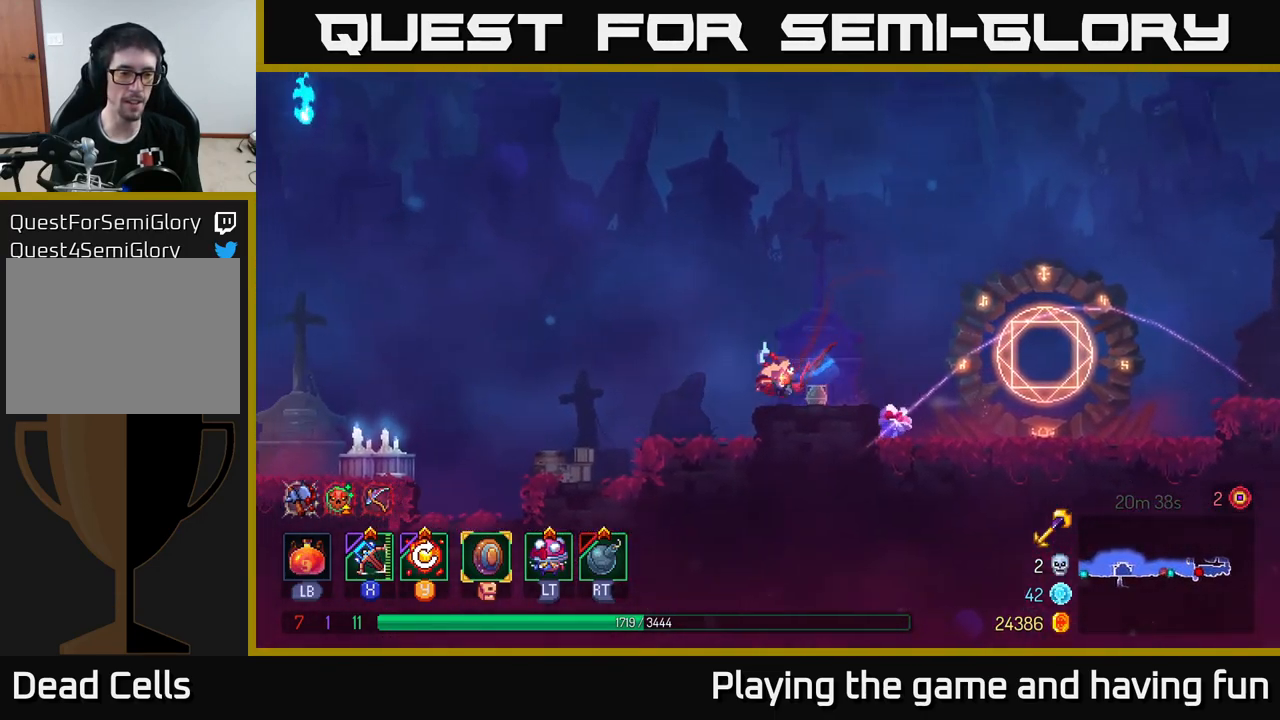
{"buttons": [], "left_stick": "left", "right_stick": "center", "events": [[17, "B", "up"], [334, "A", "down"], [484, "A", "up"]]}
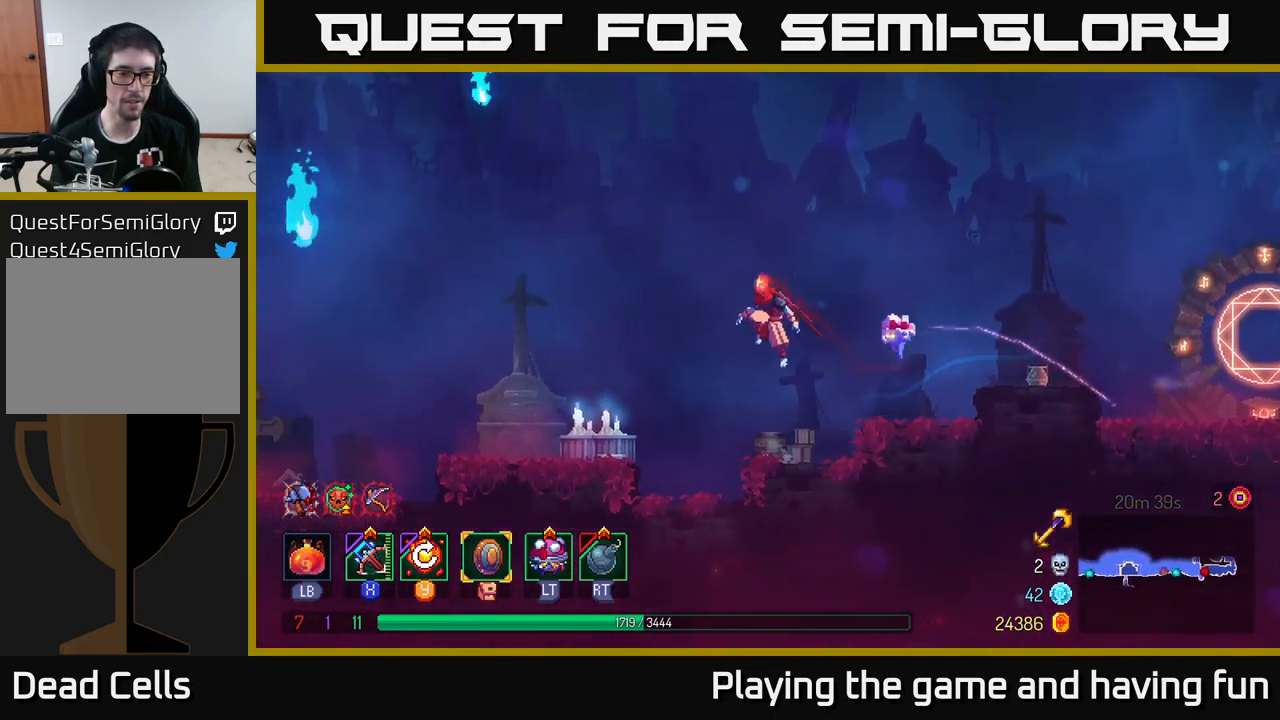
{"buttons": [], "left_stick": "left", "right_stick": "center", "events": []}
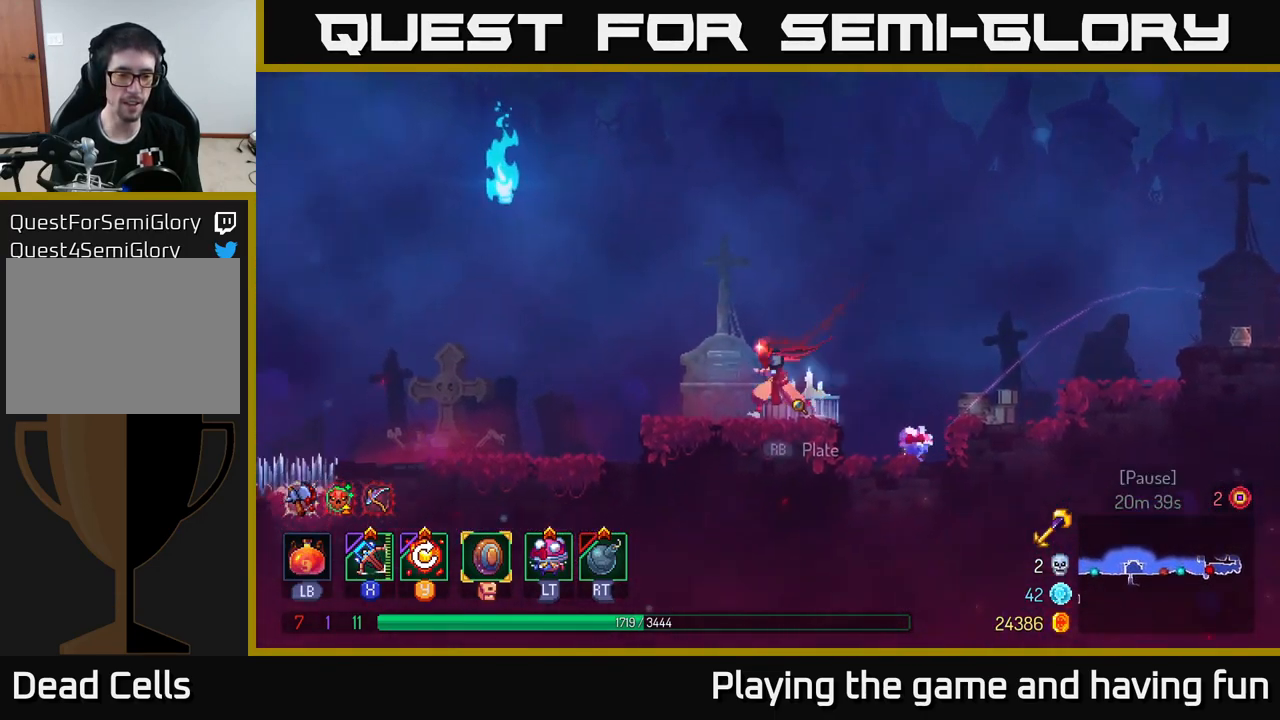
{"buttons": [], "left_stick": "left", "right_stick": "center", "events": [[434, "Y", "down"], [484, "Y", "up"]]}
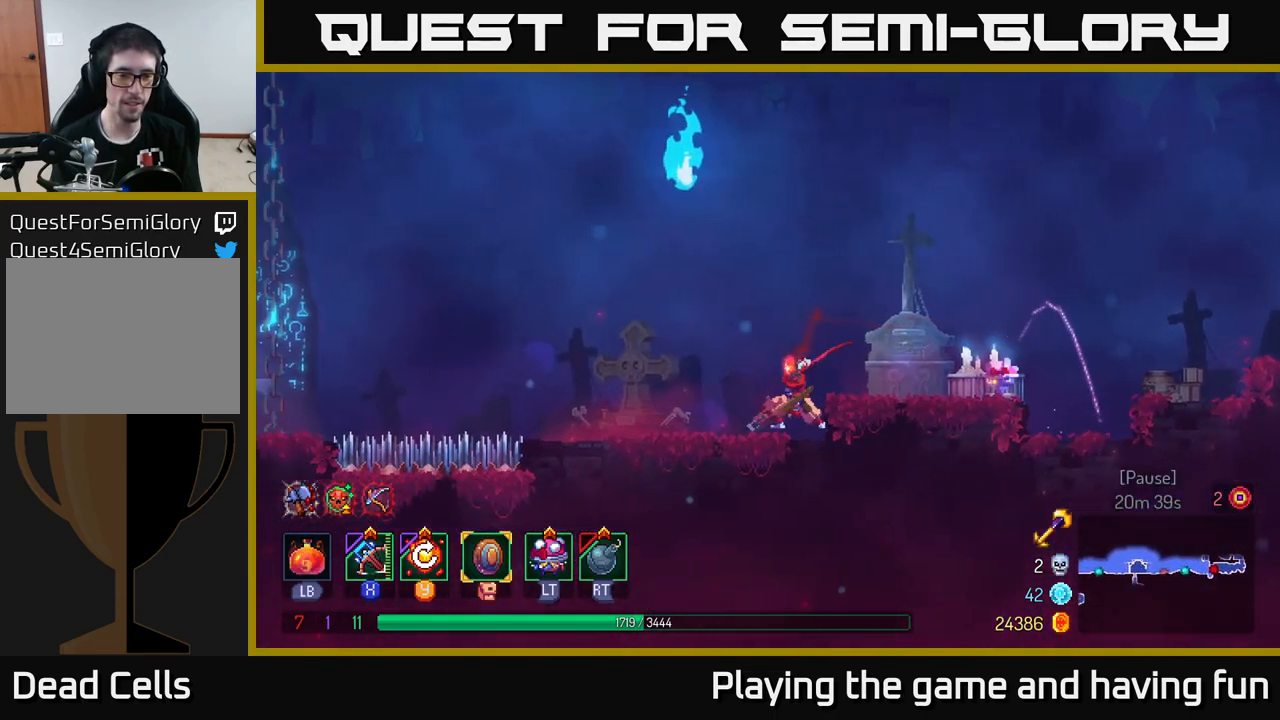
{"buttons": [], "left_stick": "left", "right_stick": "center", "events": []}
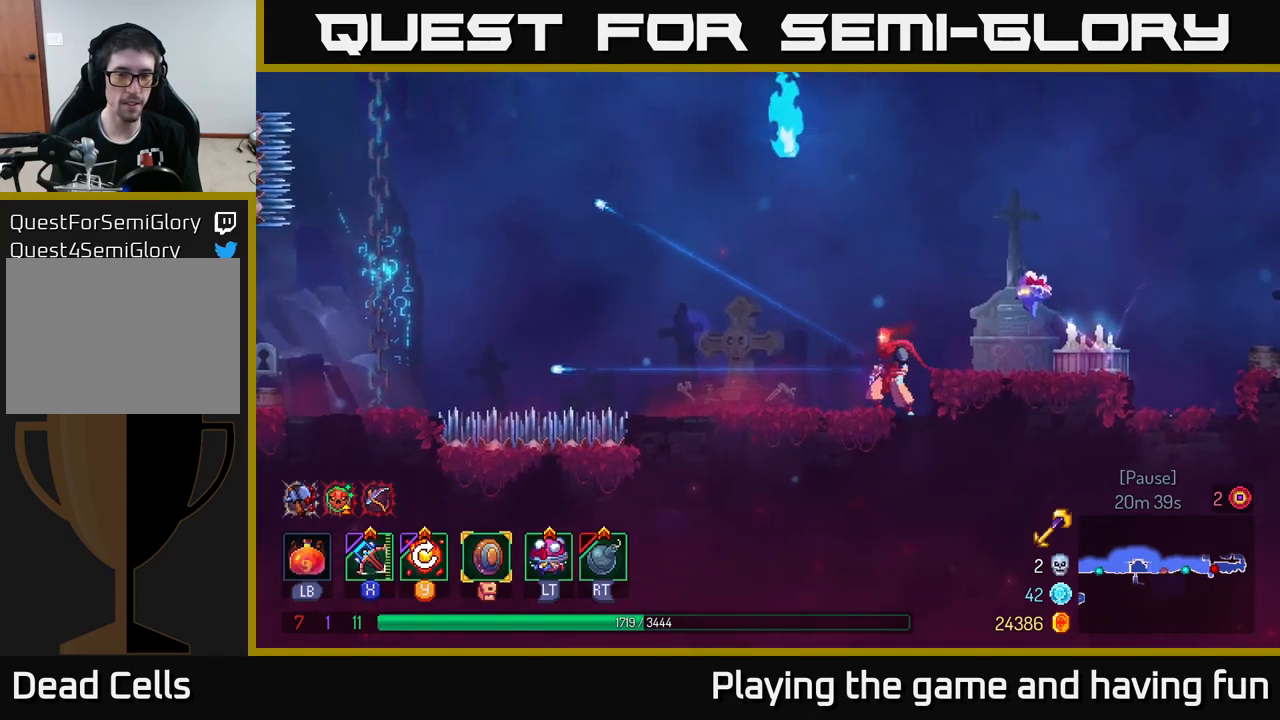
{"buttons": [], "left_stick": "left", "right_stick": "center", "events": []}
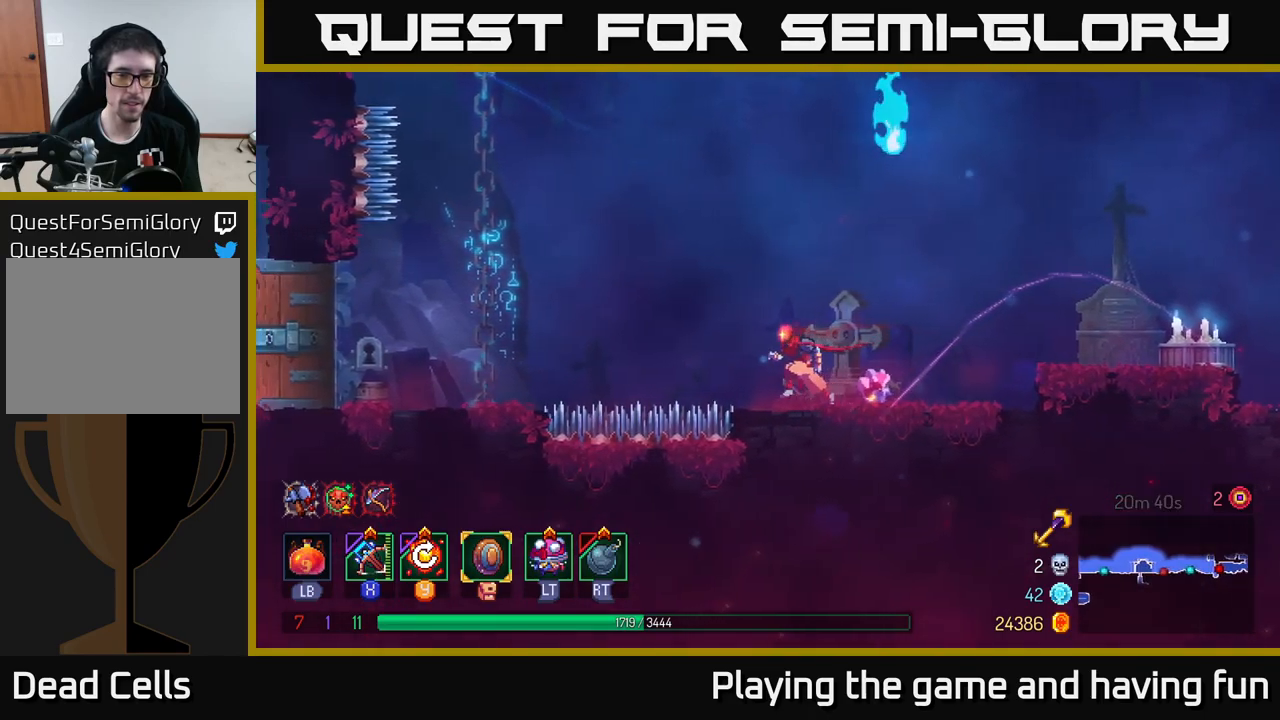
{"buttons": [], "left_stick": "left", "right_stick": "center", "events": [[33, "A", "down"], [150, "A", "up"], [266, "A", "down"], [383, "A", "up"]]}
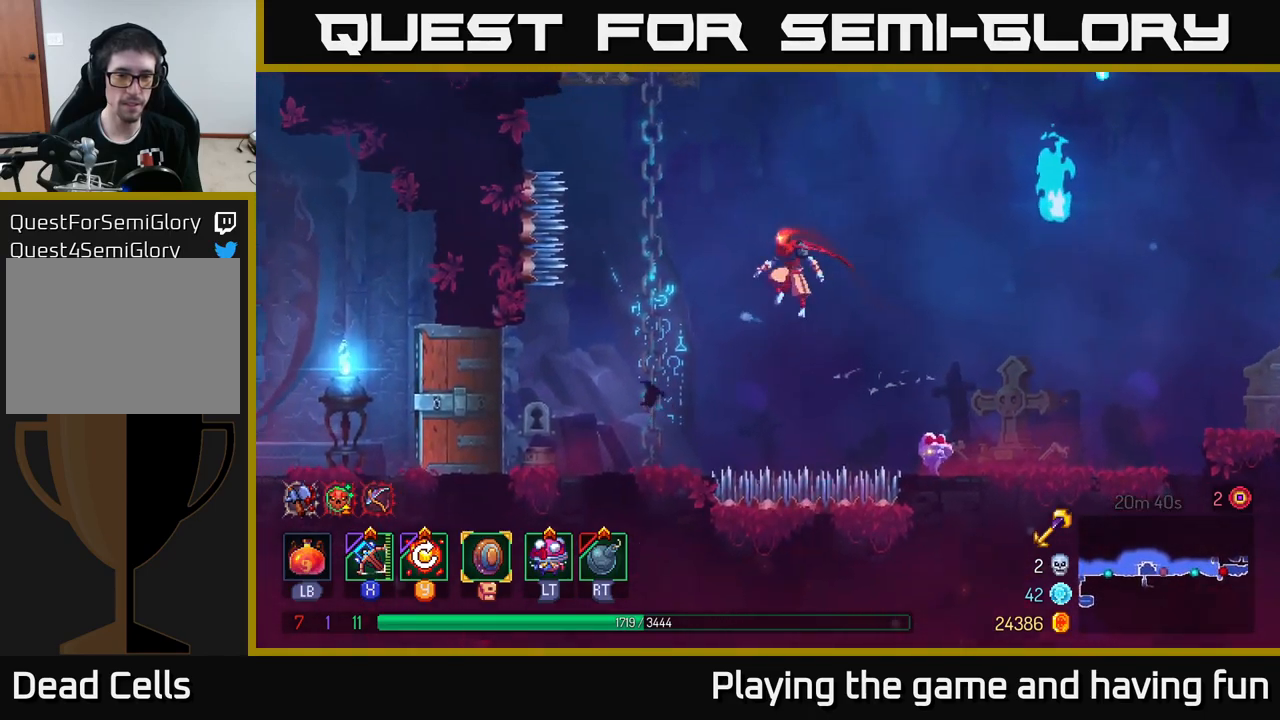
{"buttons": [], "left_stick": "left", "right_stick": "center", "events": [[166, "B", "down"], [300, "B", "up"]]}
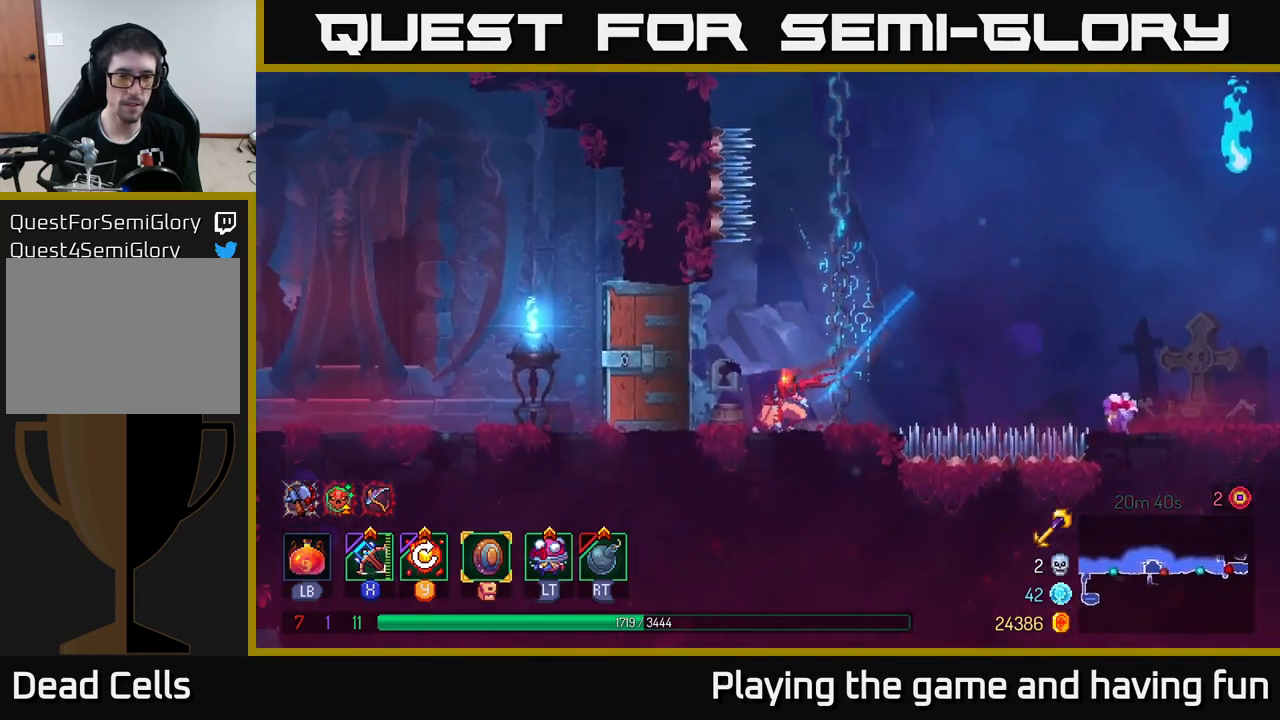
{"buttons": [], "left_stick": "left", "right_stick": "center", "events": []}
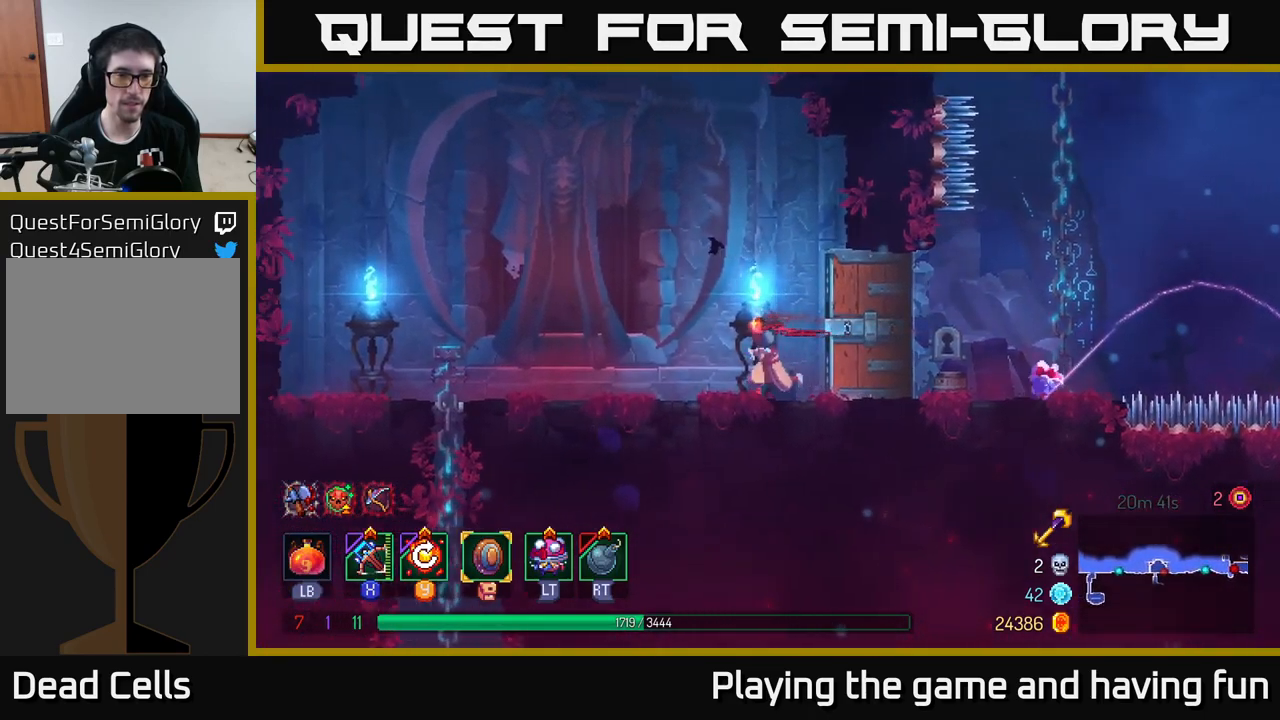
{"buttons": [], "left_stick": "left", "right_stick": "down-left", "events": [[333, "right_stick", "down-left"]]}
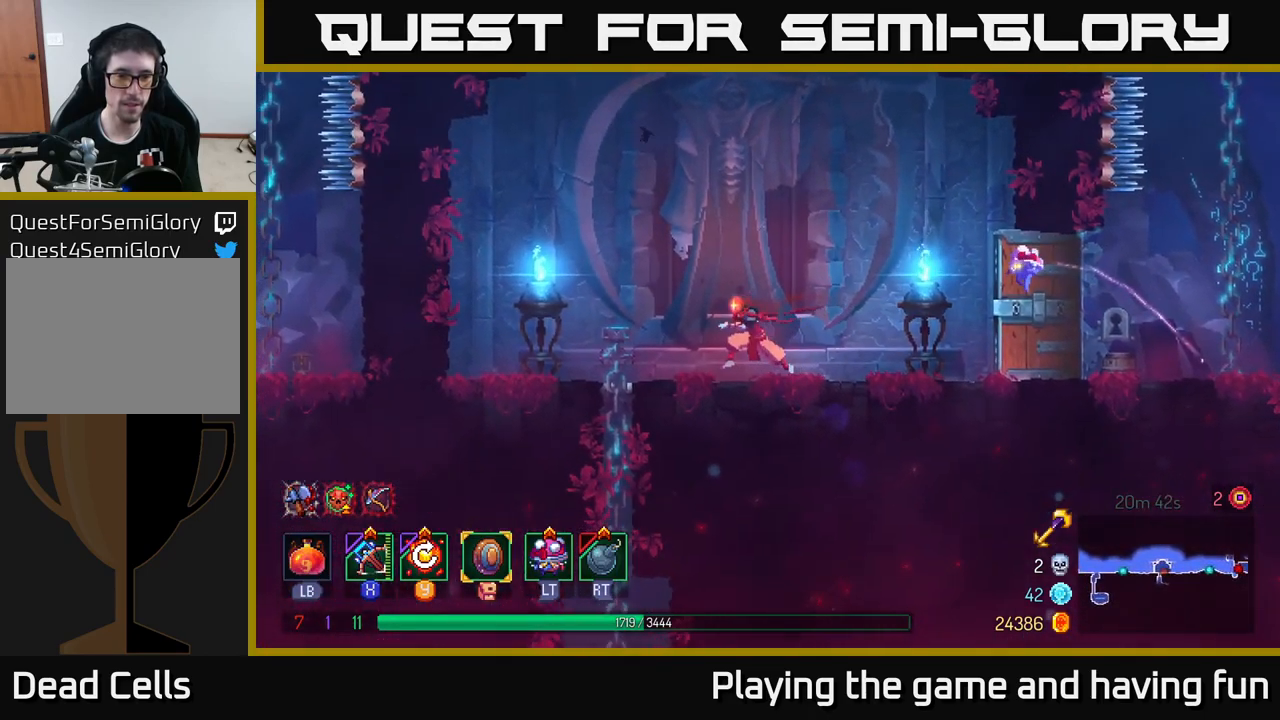
{"buttons": [], "left_stick": "down", "right_stick": "center", "events": [[316, "right_stick", "center"], [350, "left_stick", "down"], [383, "A", "down"], [450, "A", "up"]]}
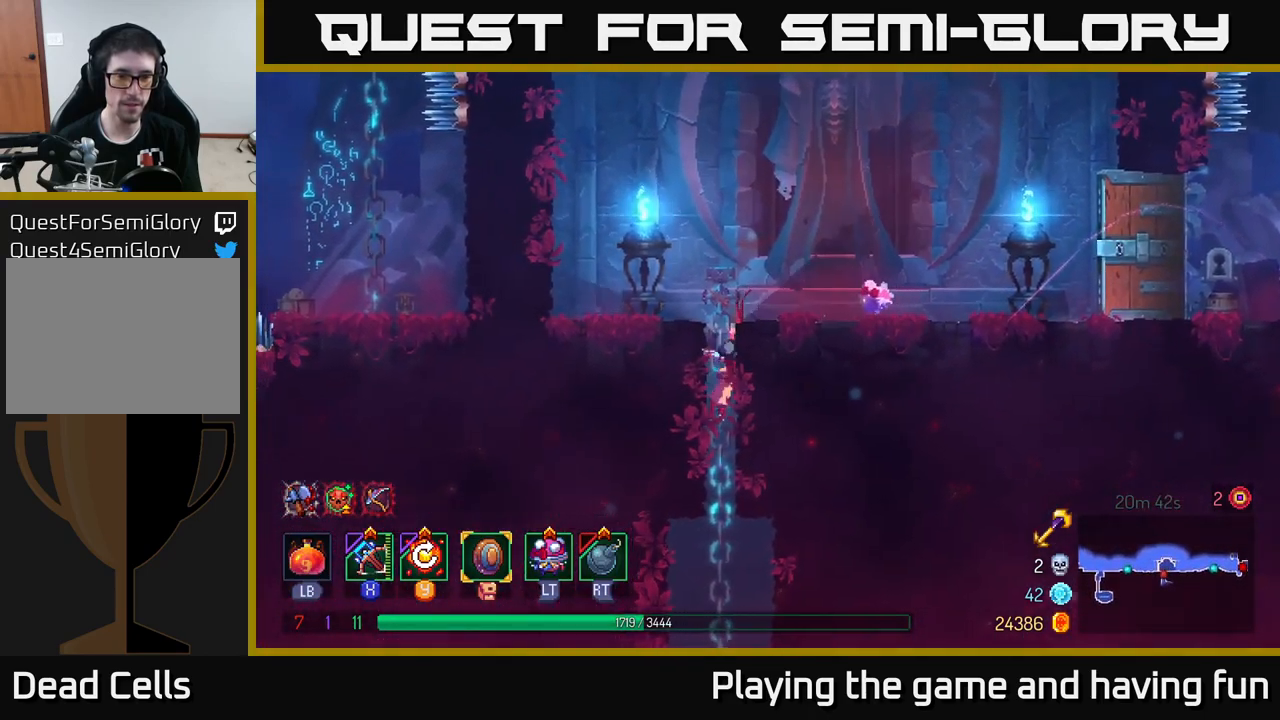
{"buttons": [], "left_stick": "center", "right_stick": "center", "events": [[33, "A", "down"], [116, "A", "up"], [250, "left_stick", "center"]]}